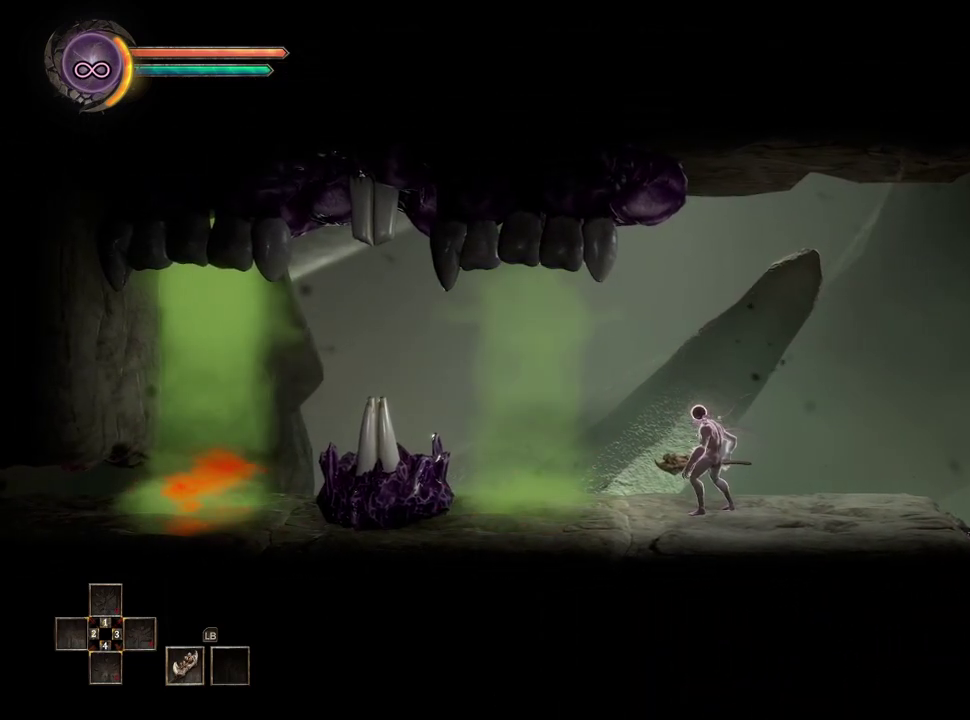
Gameplay with a controller (Xbox layout); each line is a JSON object with the inputs held at the frame after it. "events" lists button and stick changes between this image and that frame as [ms after this image, input, new state], when the widget could be followed in between. Not read: R2.
{"buttons": [], "left_stick": "left", "right_stick": "center", "events": [[200, "left_stick", "left"]]}
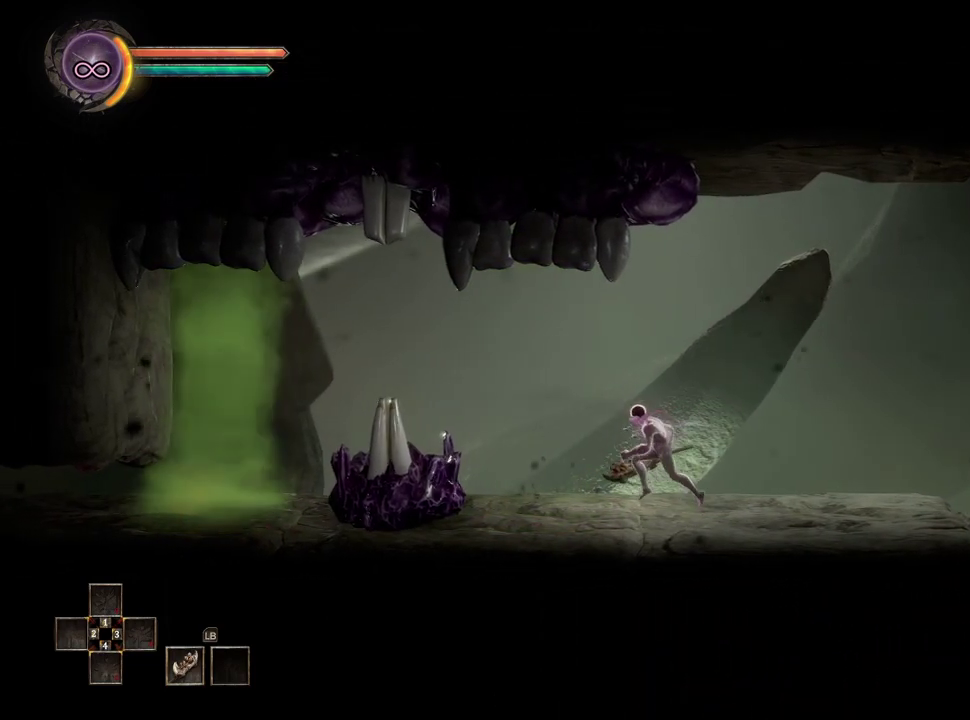
{"buttons": [], "left_stick": "left", "right_stick": "center", "events": []}
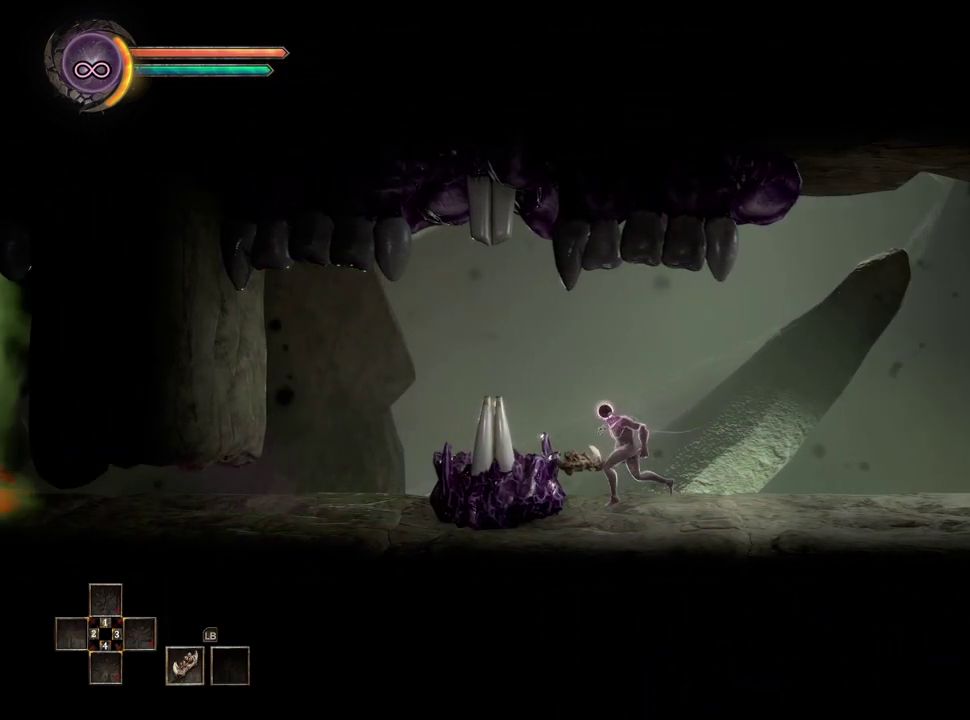
{"buttons": [], "left_stick": "left", "right_stick": "center", "events": [[50, "A", "down"], [233, "A", "up"]]}
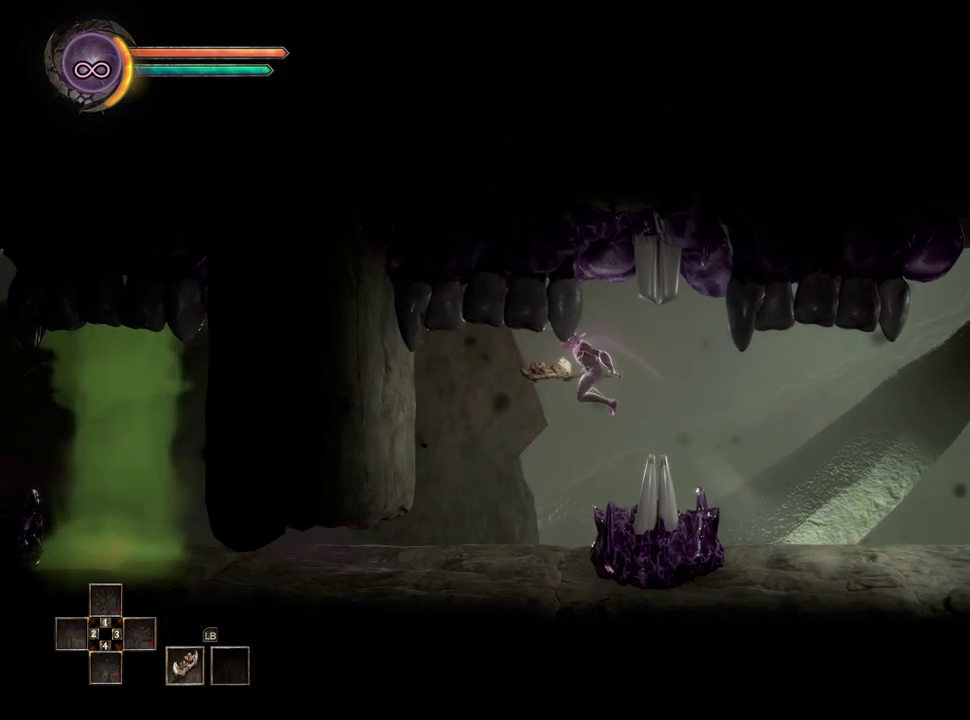
{"buttons": [], "left_stick": "left", "right_stick": "center", "events": []}
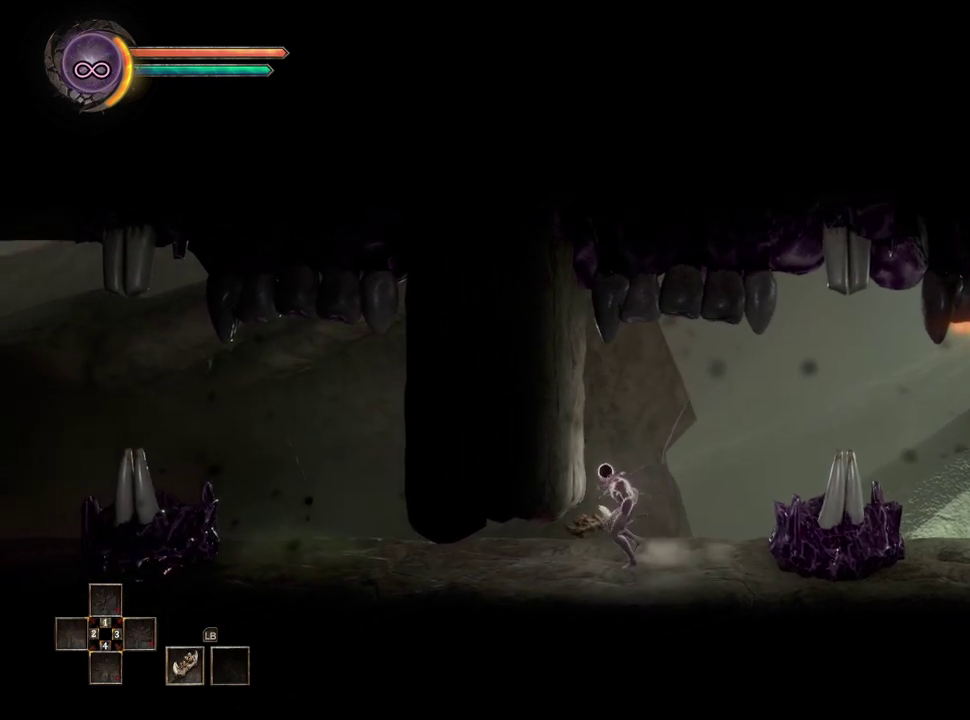
{"buttons": [], "left_stick": "left", "right_stick": "center", "events": [[100, "B", "down"], [200, "B", "up"]]}
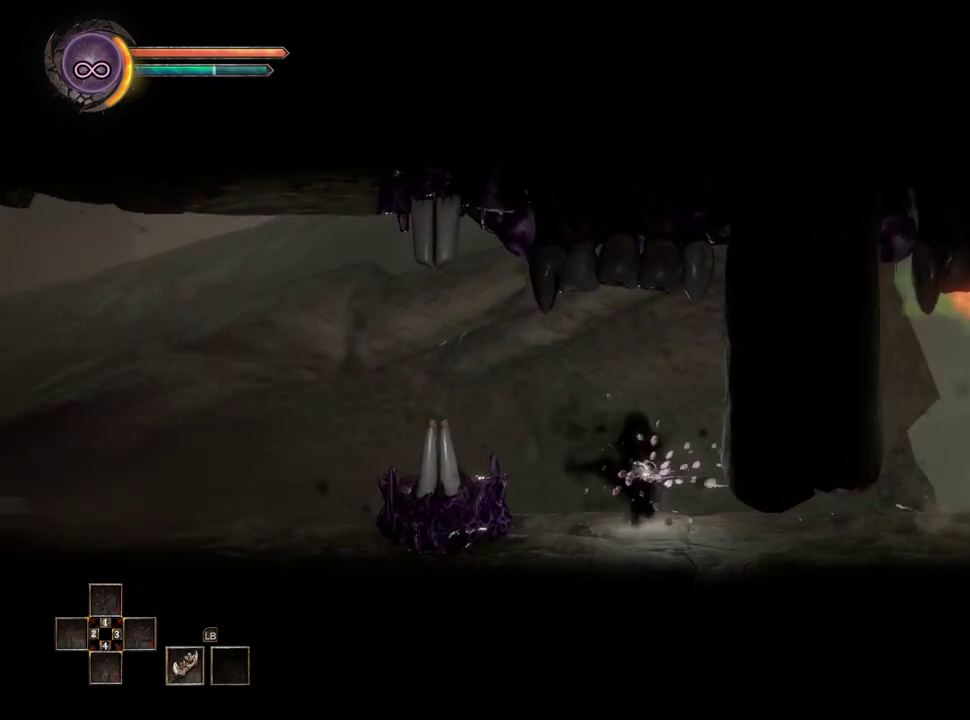
{"buttons": ["A"], "left_stick": "left", "right_stick": "center", "events": [[300, "A", "down"]]}
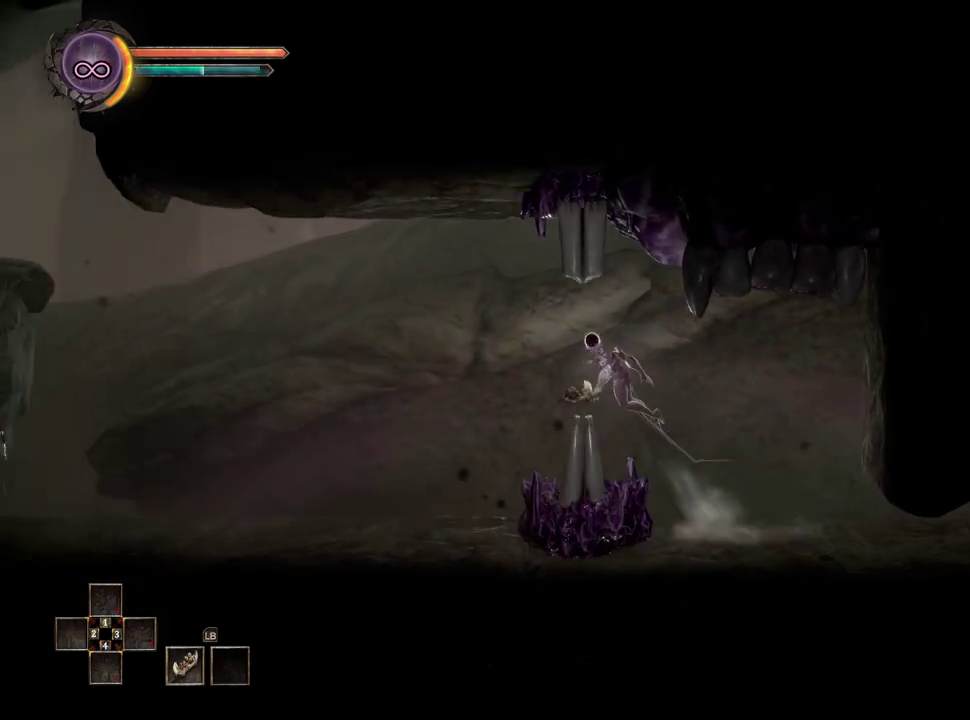
{"buttons": [], "left_stick": "left", "right_stick": "center", "events": [[117, "A", "up"]]}
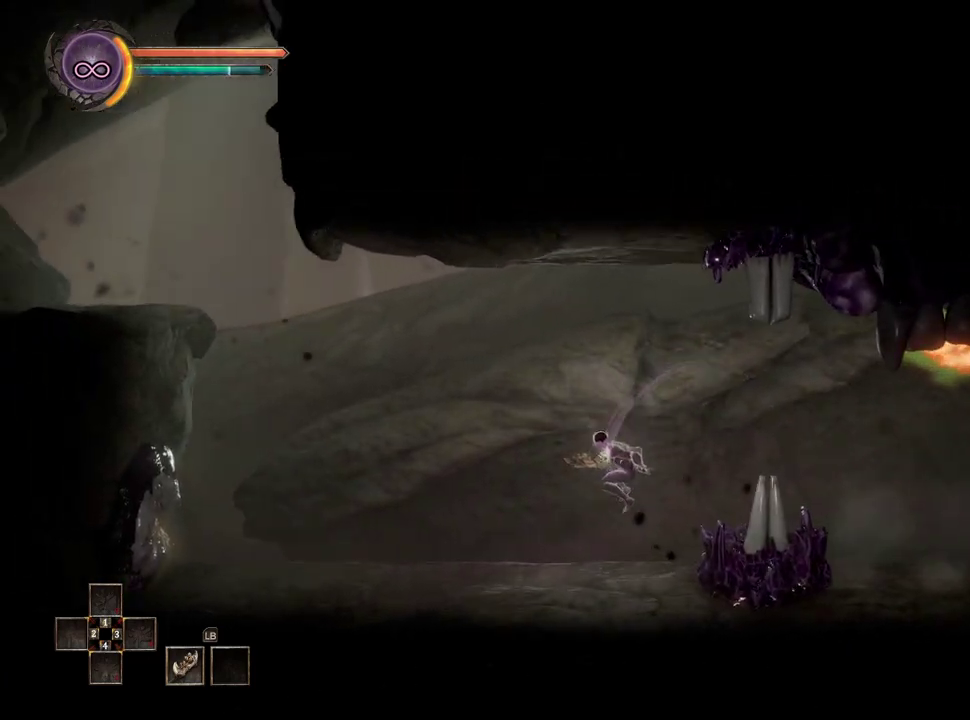
{"buttons": [], "left_stick": "left", "right_stick": "center", "events": []}
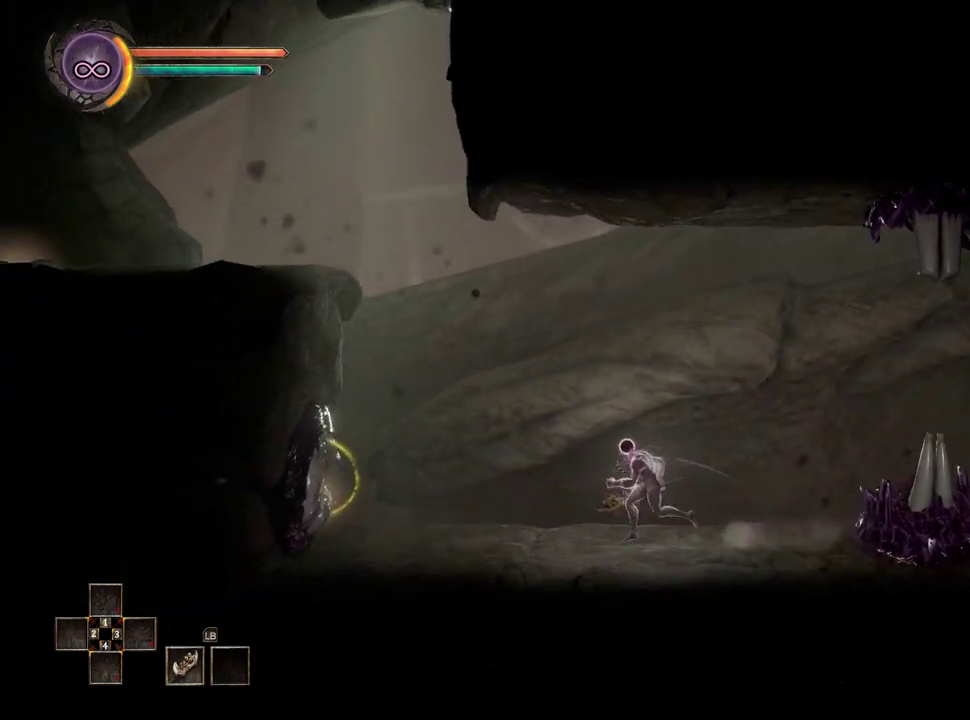
{"buttons": [], "left_stick": "left", "right_stick": "center", "events": [[217, "A", "down"], [350, "A", "up"]]}
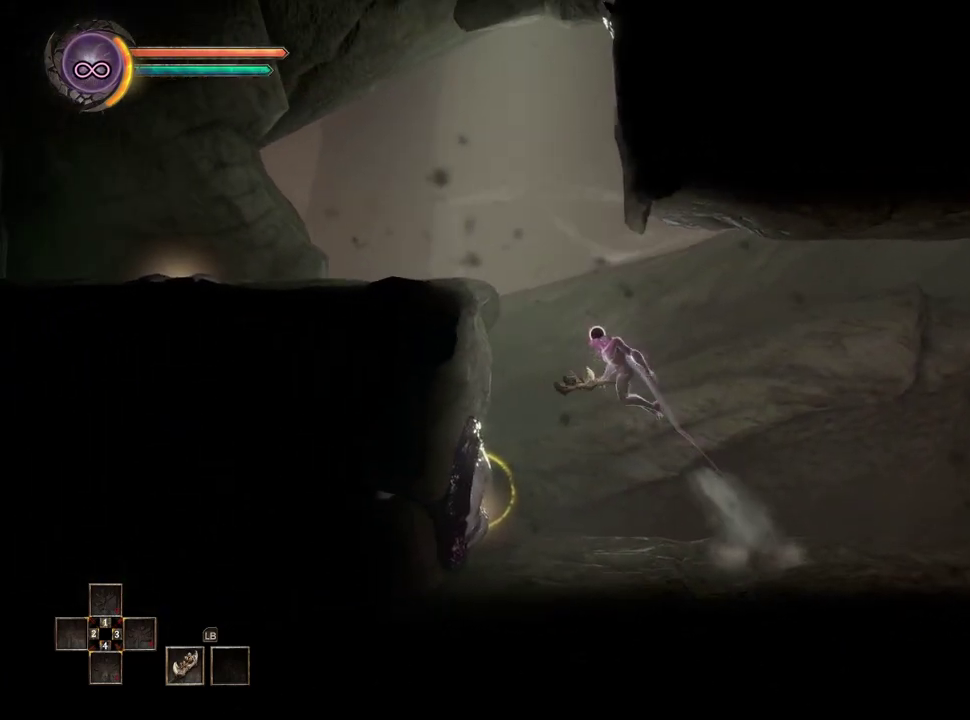
{"buttons": [], "left_stick": "left", "right_stick": "center", "events": [[133, "right_stick", "down"], [200, "right_stick", "center"]]}
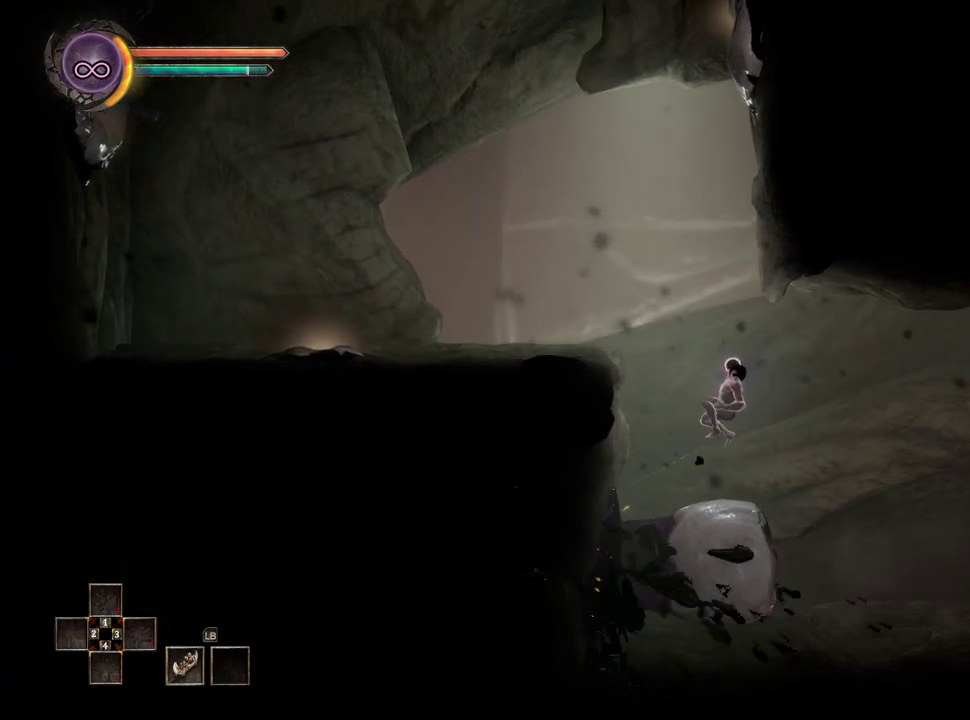
{"buttons": [], "left_stick": "left", "right_stick": "center", "events": []}
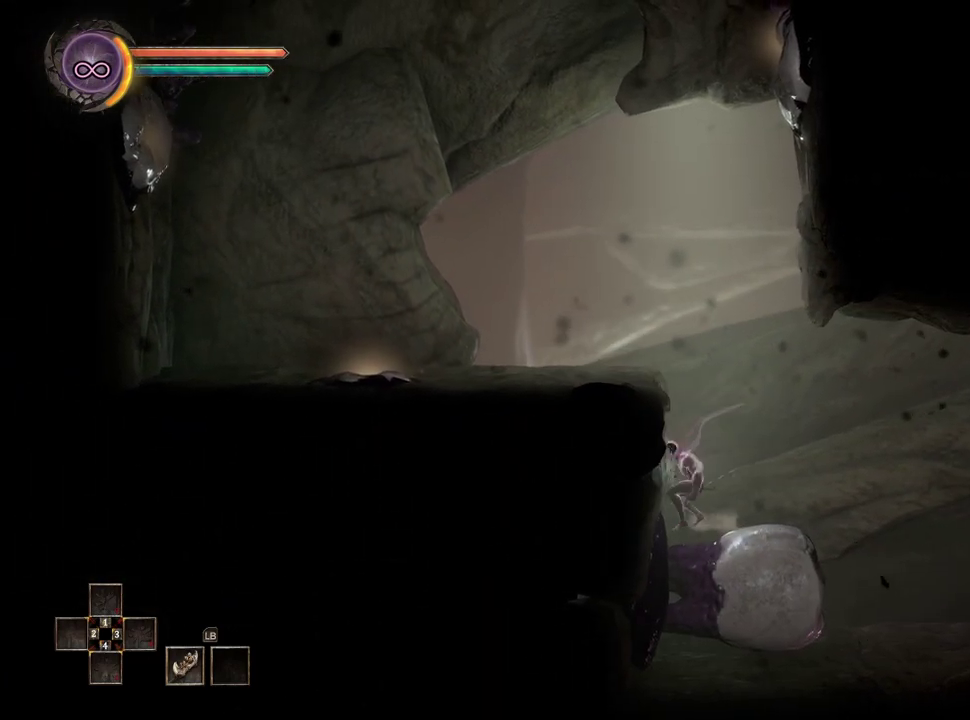
{"buttons": [], "left_stick": "left", "right_stick": "center", "events": [[67, "A", "down"], [350, "A", "up"]]}
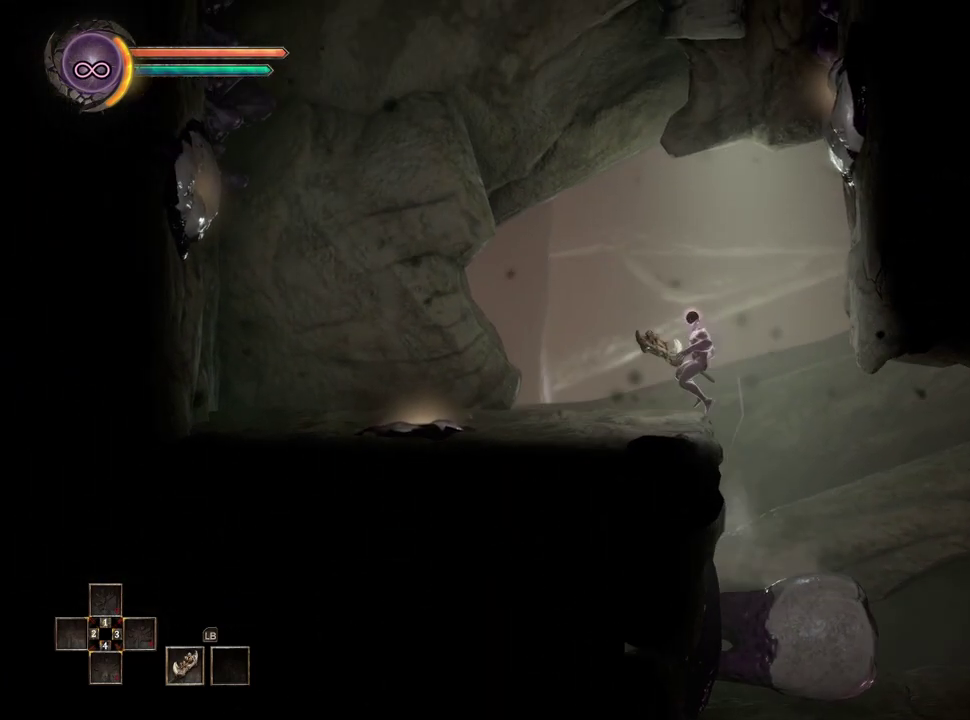
{"buttons": [], "left_stick": "left", "right_stick": "center", "events": []}
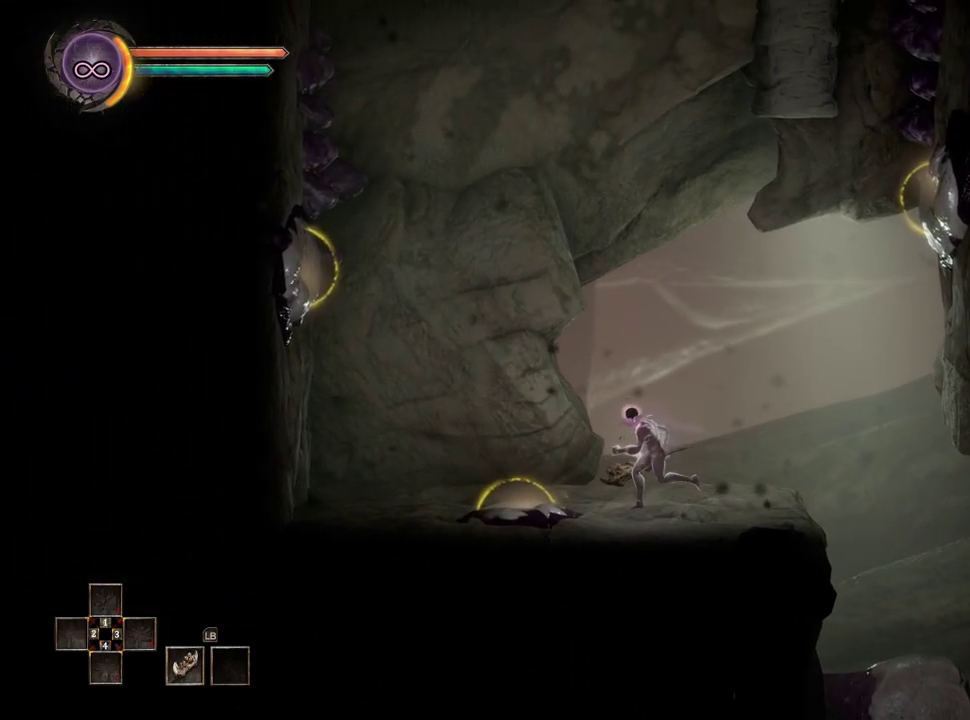
{"buttons": ["A"], "left_stick": "center", "right_stick": "center", "events": [[417, "left_stick", "center"], [467, "A", "down"]]}
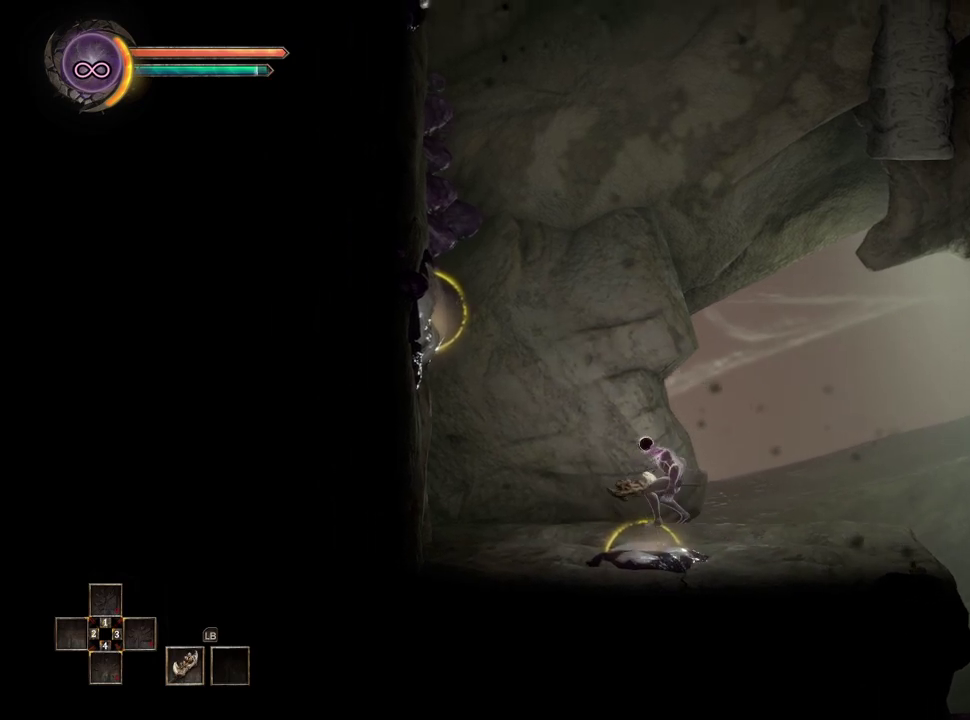
{"buttons": [], "left_stick": "center", "right_stick": "center", "events": [[83, "A", "up"], [217, "right_stick", "down"], [300, "right_stick", "center"]]}
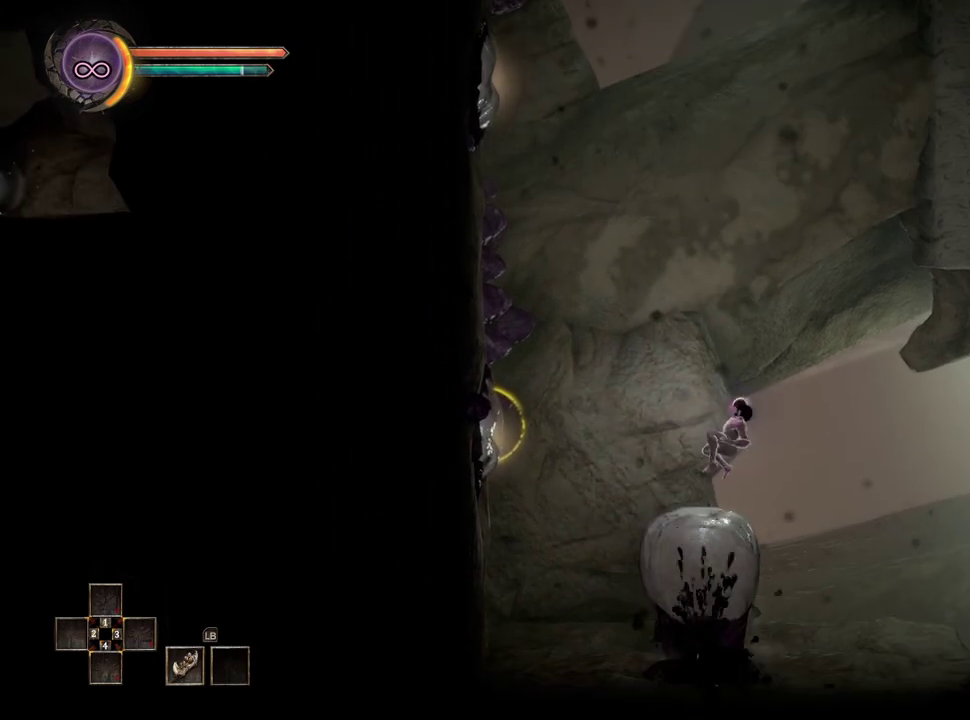
{"buttons": [], "left_stick": "center", "right_stick": "center", "events": []}
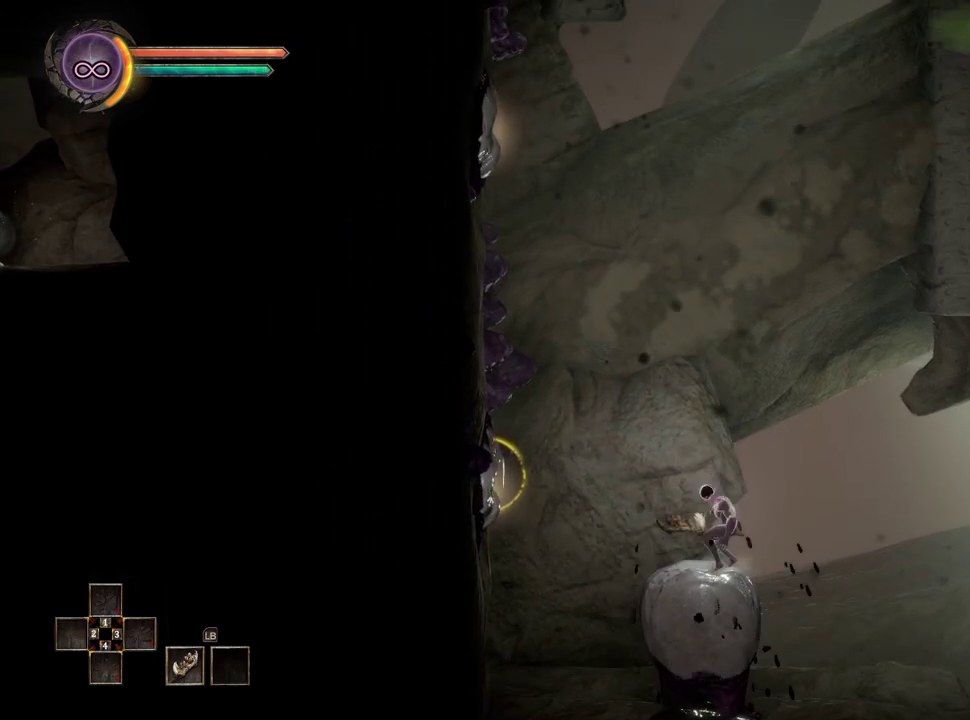
{"buttons": [], "left_stick": "center", "right_stick": "center", "events": [[50, "right_stick", "left"], [167, "right_stick", "center"]]}
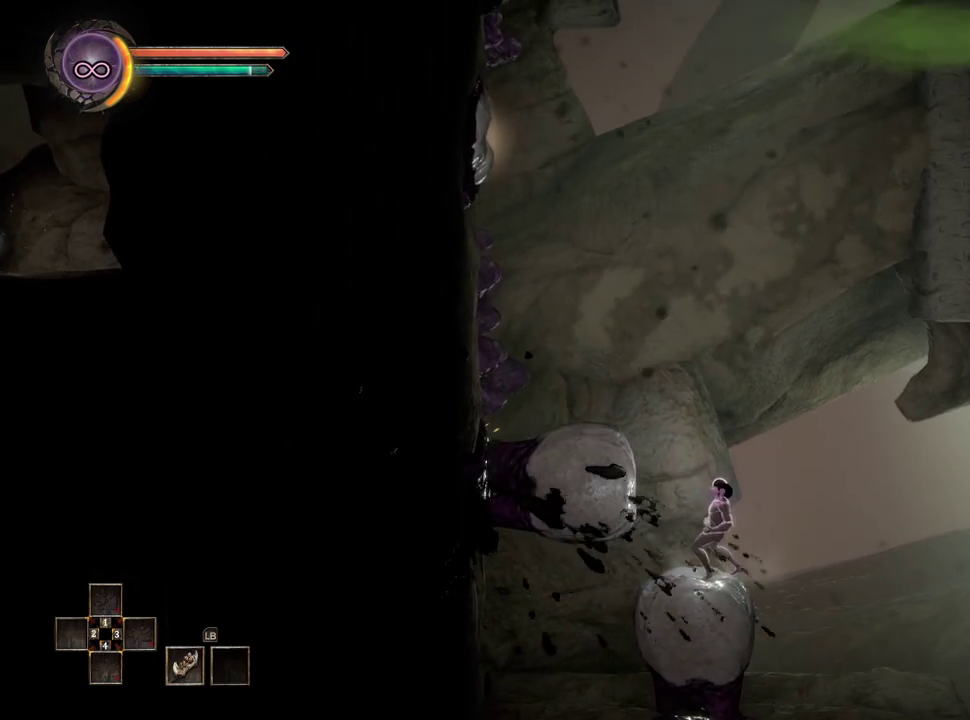
{"buttons": ["A"], "left_stick": "left", "right_stick": "center", "events": [[500, "A", "down"], [500, "left_stick", "left"]]}
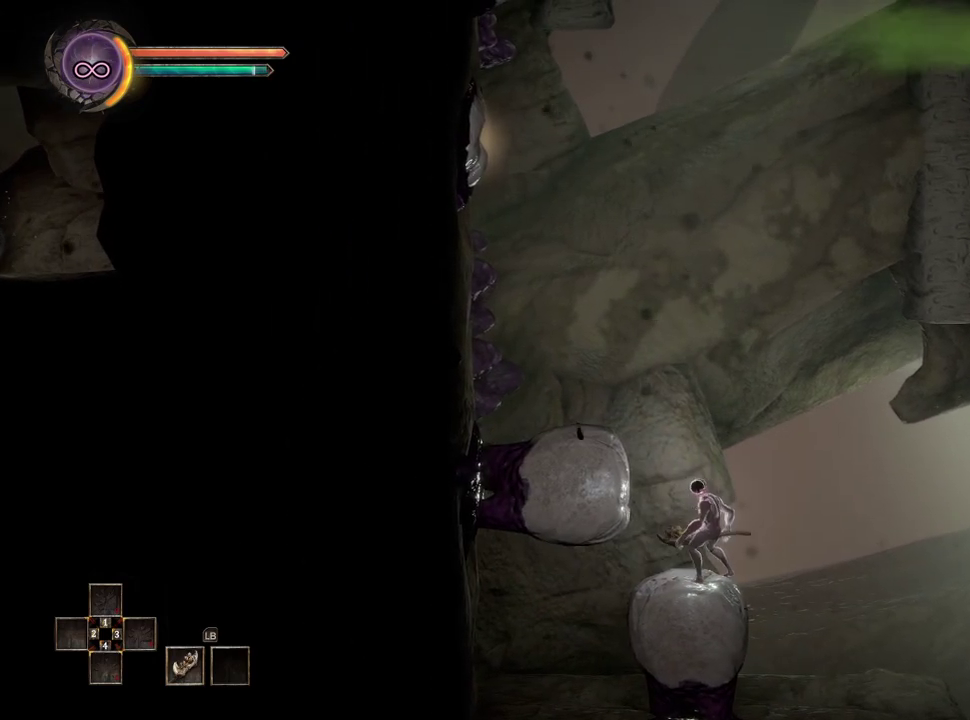
{"buttons": [], "left_stick": "left", "right_stick": "center", "events": [[300, "A", "up"]]}
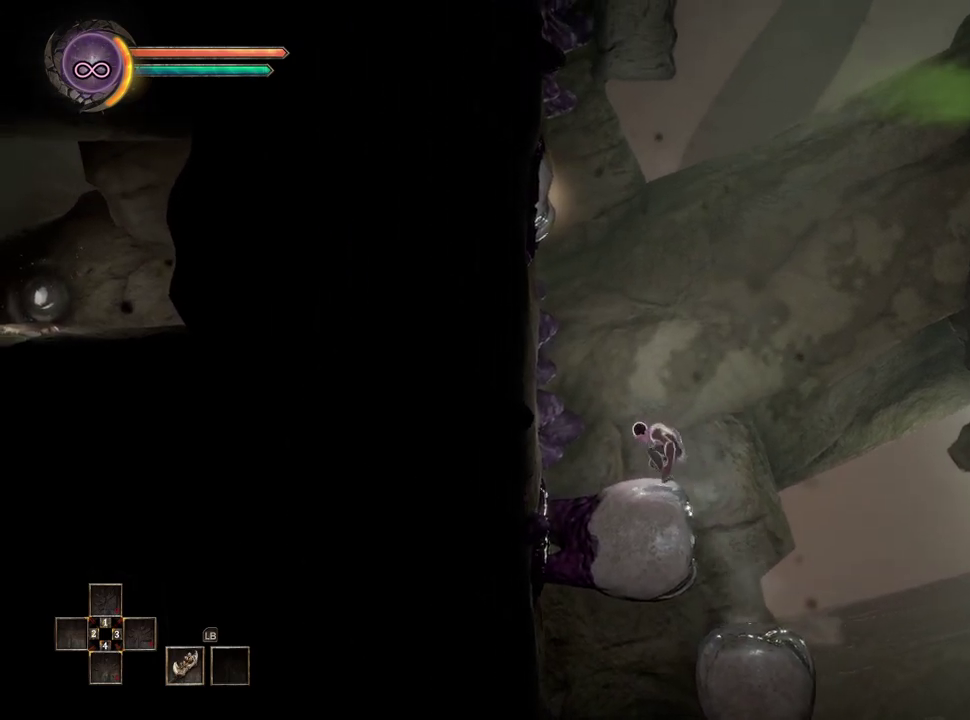
{"buttons": [], "left_stick": "center", "right_stick": "center", "events": [[150, "left_stick", "center"]]}
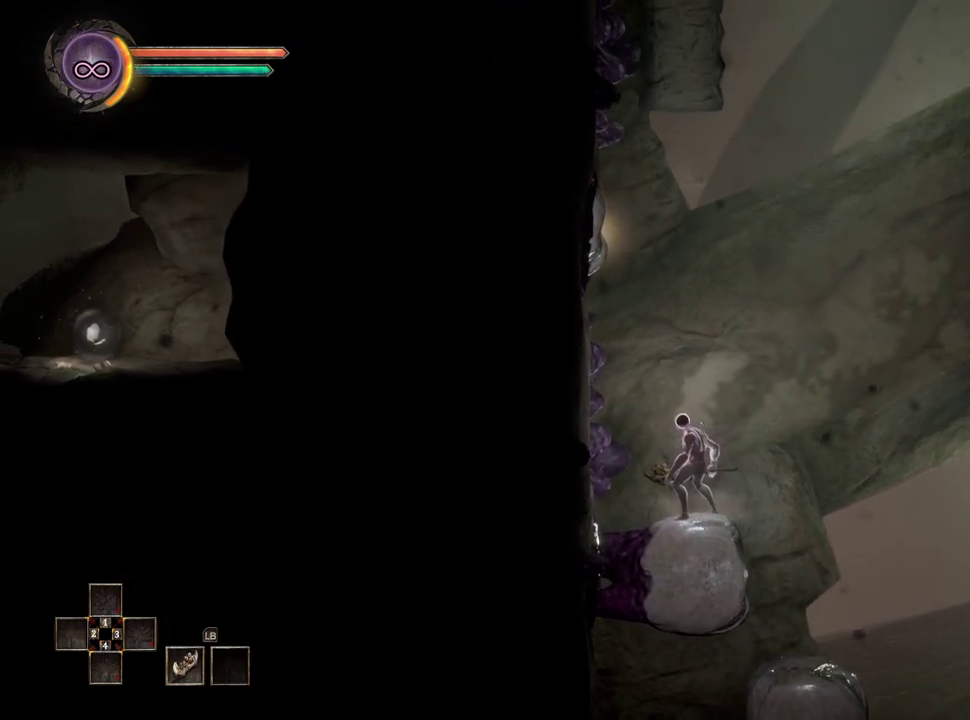
{"buttons": [], "left_stick": "center", "right_stick": "center", "events": []}
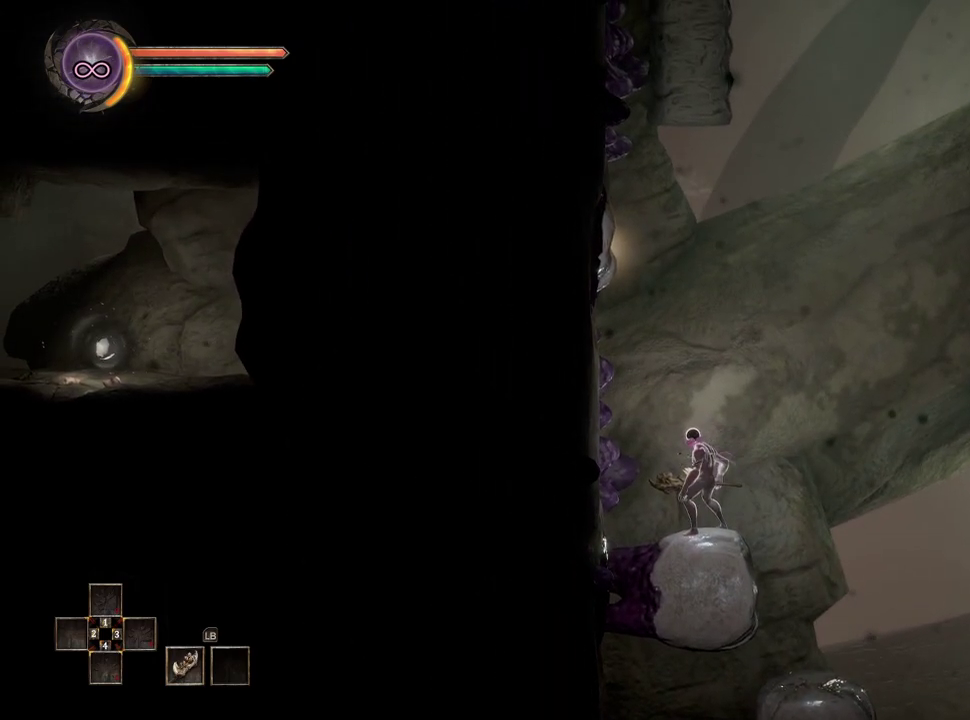
{"buttons": ["A"], "left_stick": "right", "right_stick": "center", "events": [[117, "left_stick", "right"], [300, "A", "down"]]}
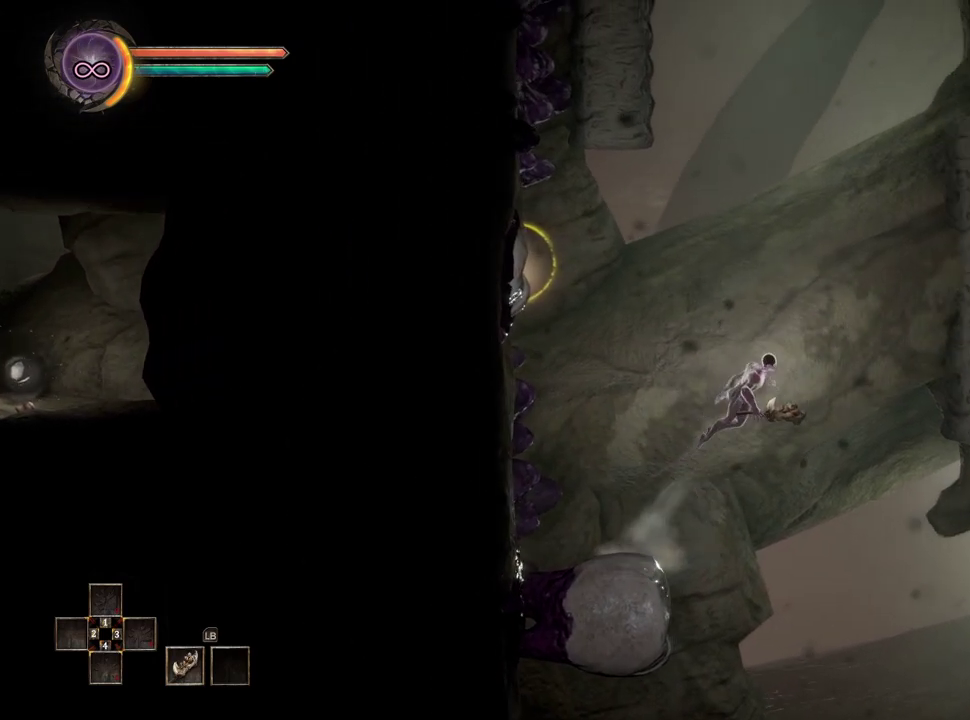
{"buttons": [], "left_stick": "right", "right_stick": "center", "events": [[133, "A", "up"]]}